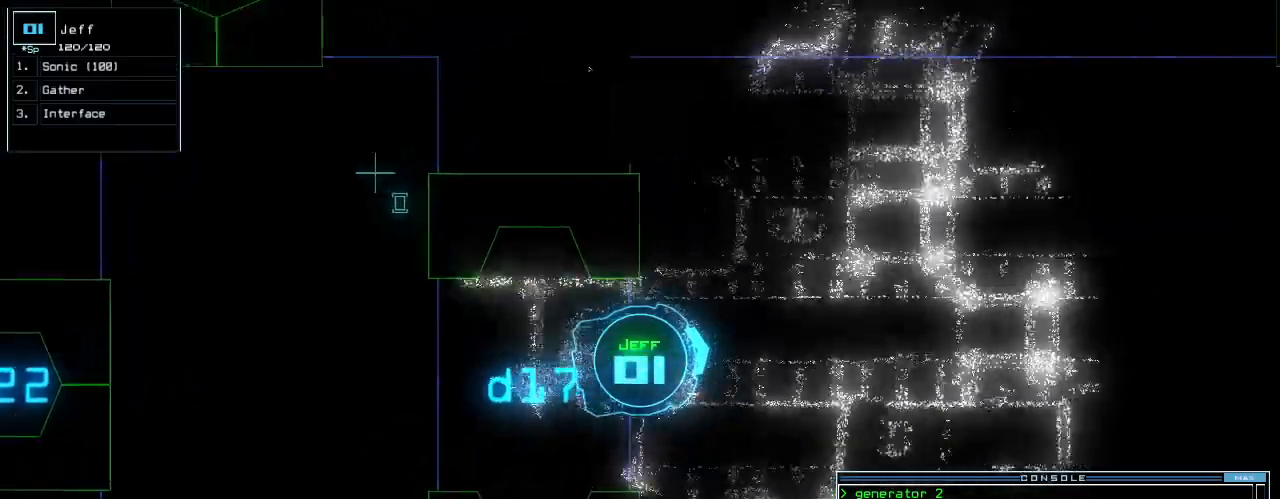
Gameplay with keyboard; each line is a JSON object with the keys held at the frame after it. "events" lists presses ("down") and releases ("up") of ".", "0", "1", "2", "3", "4", "5", "6", "7", "8", "9", "a", "b", "backspace", "c", "caps_lock", "comma", "ctrl_l", "ctrl_r", "d", "down", "e", "equals", "escape", "f", "f5", "g", "h", "i", "j", "k", "l", "left", "m", "minus", "n", "o", "p", "q", "quote", "r", "return", "right", "s", "semicolon", "shift_l", "shift_r", "space", "t", "tab", "tilde", "u", "up", "v", "w", "x", "y" and "z" between this image and that frame as [ms after this image, input, new state], when the widget could be followed in between. No other keys are recorded. Mouse input is not recorded.
{"keys": ["up"], "events": [[62, "right", "up"], [438, "left", "down"], [479, "left", "up"]]}
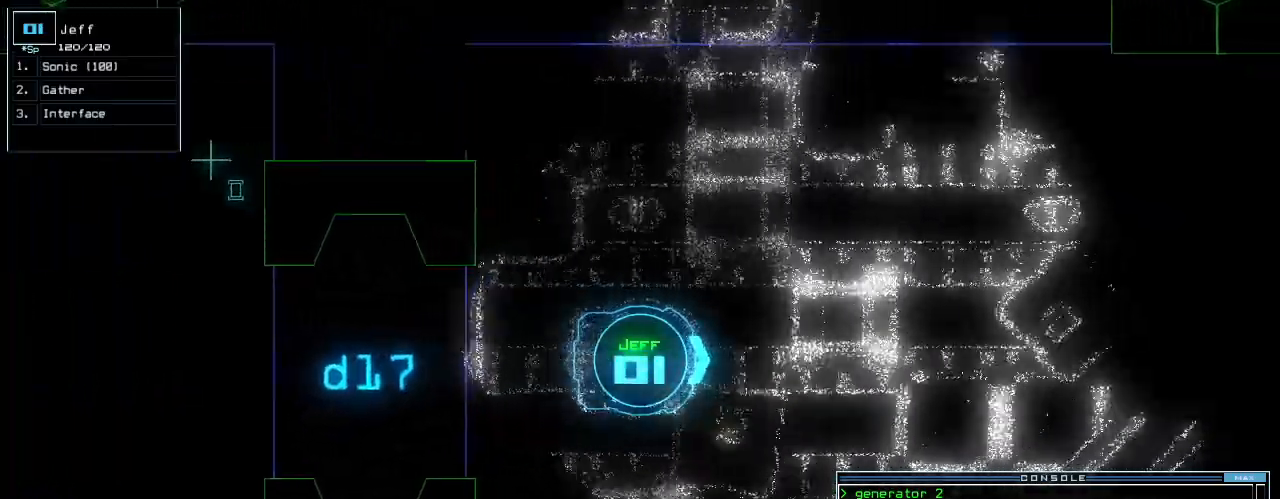
{"keys": ["up"], "events": [[42, "c", "down"], [104, "c", "up"], [167, "c", "down"], [229, "c", "up"], [229, "return", "down"], [333, "return", "up"]]}
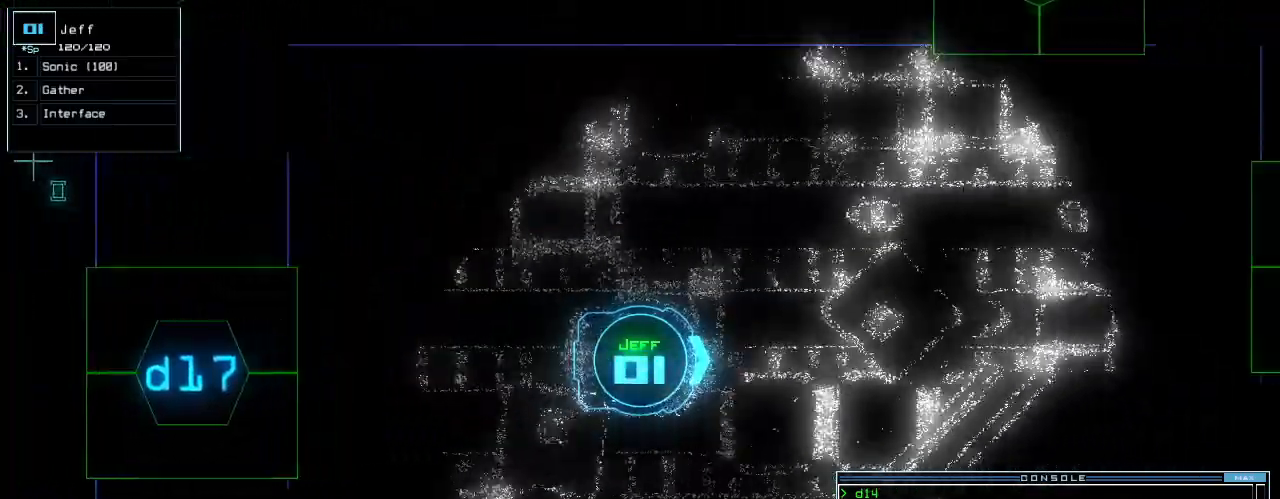
{"keys": ["right"]}
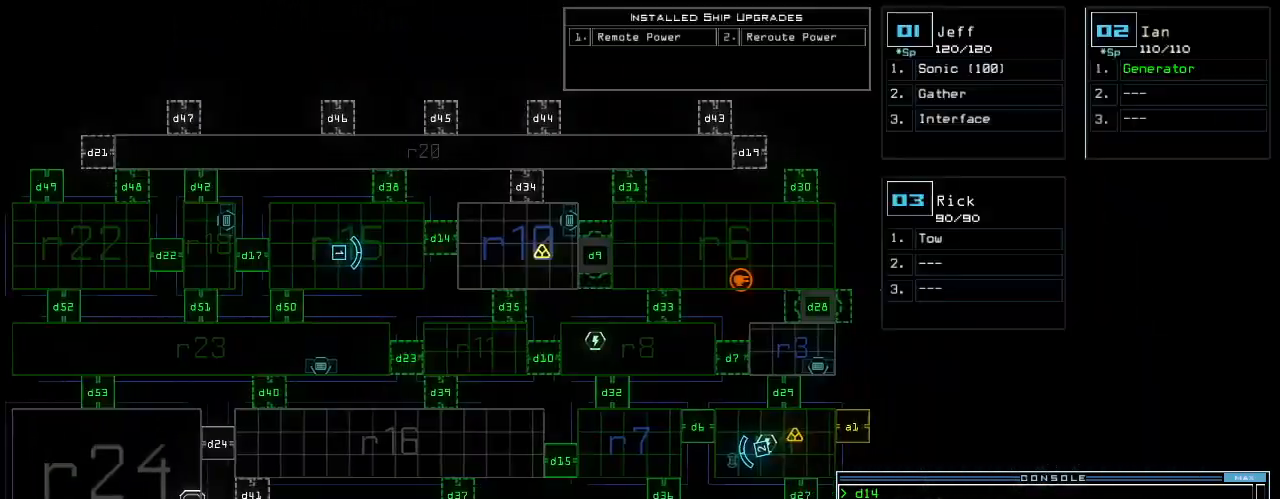
{"keys": [], "events": [[188, "right", "up"], [208, "d", "down"], [250, "d", "up"], [333, "d", "down"], [375, "d", "up"], [375, "space", "down"], [417, "a", "down"], [479, "space", "up"], [500, "a", "up"]]}
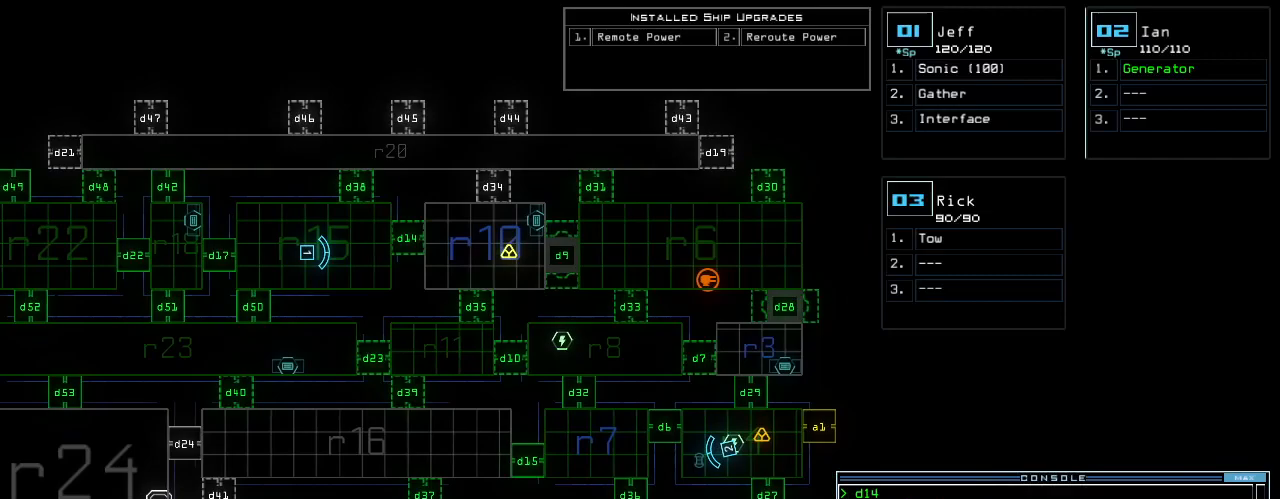
{"keys": [], "events": [[146, "1", "down"], [188, "return", "down"], [229, "1", "up"], [250, "return", "up"]]}
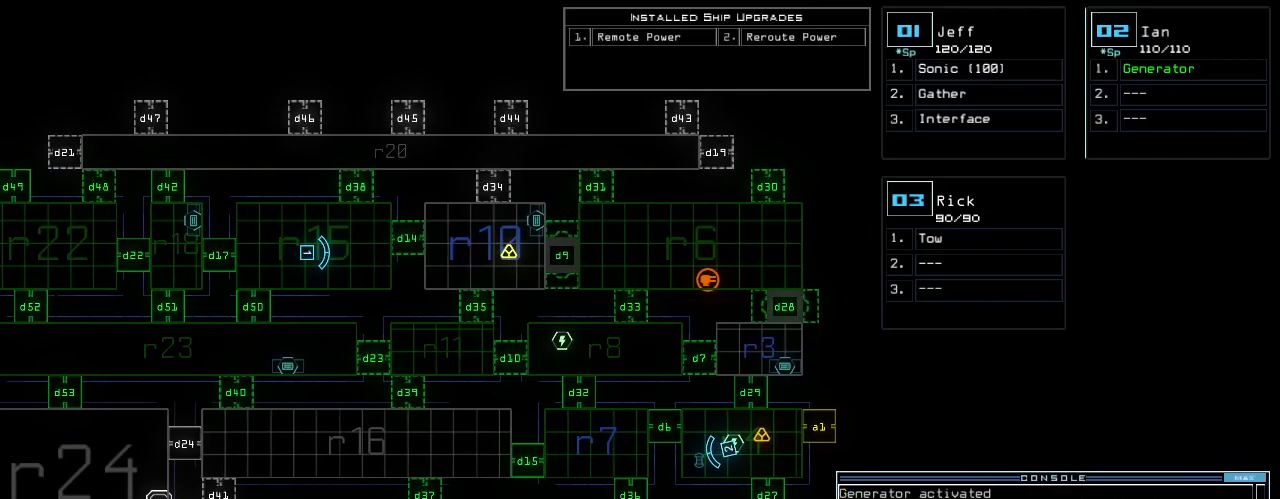
{"keys": [], "events": []}
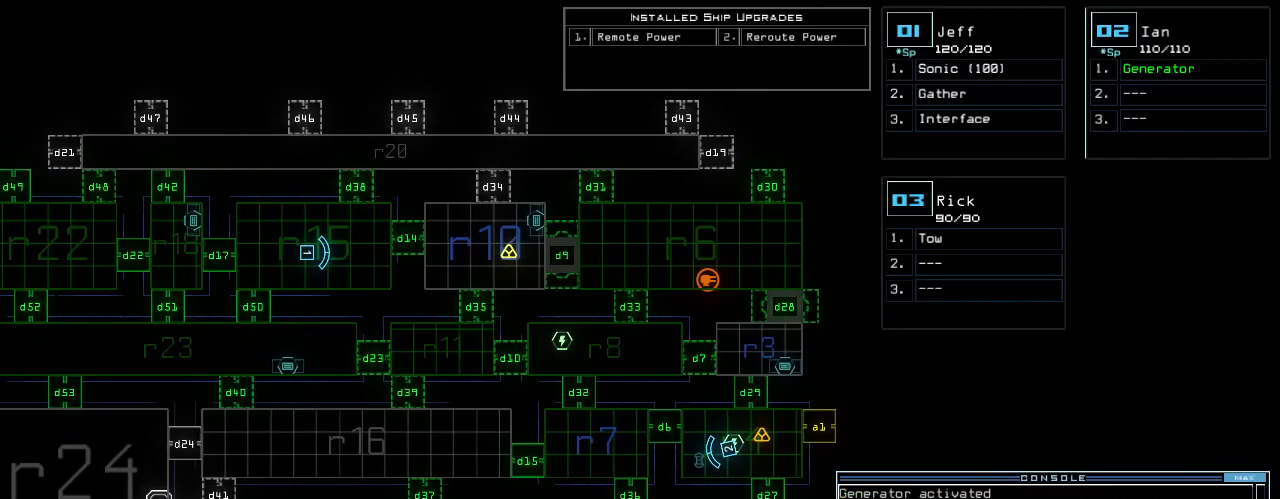
{"keys": [], "events": []}
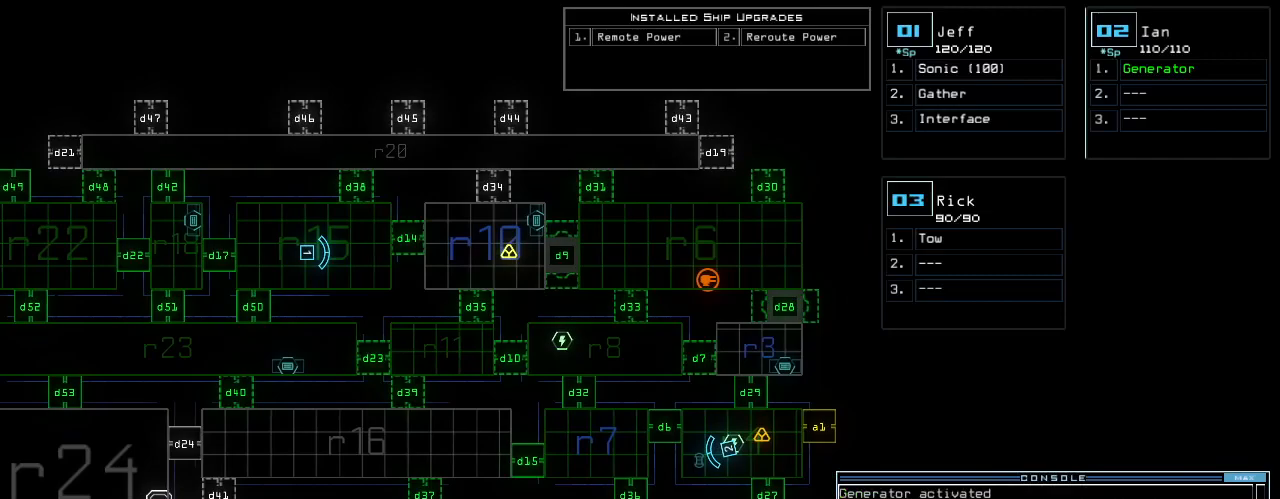
{"keys": ["d"], "events": [[500, "d", "down"]]}
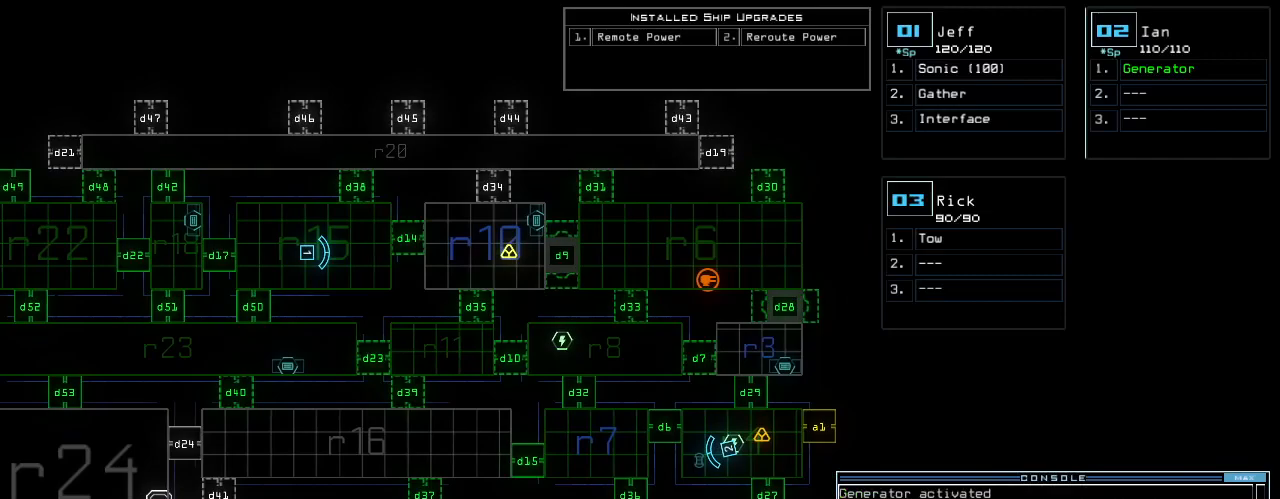
{"keys": ["return"], "events": [[83, "d", "up"], [188, "1", "down"], [271, "7", "down"], [292, "1", "up"], [333, "7", "up"], [458, "return", "down"]]}
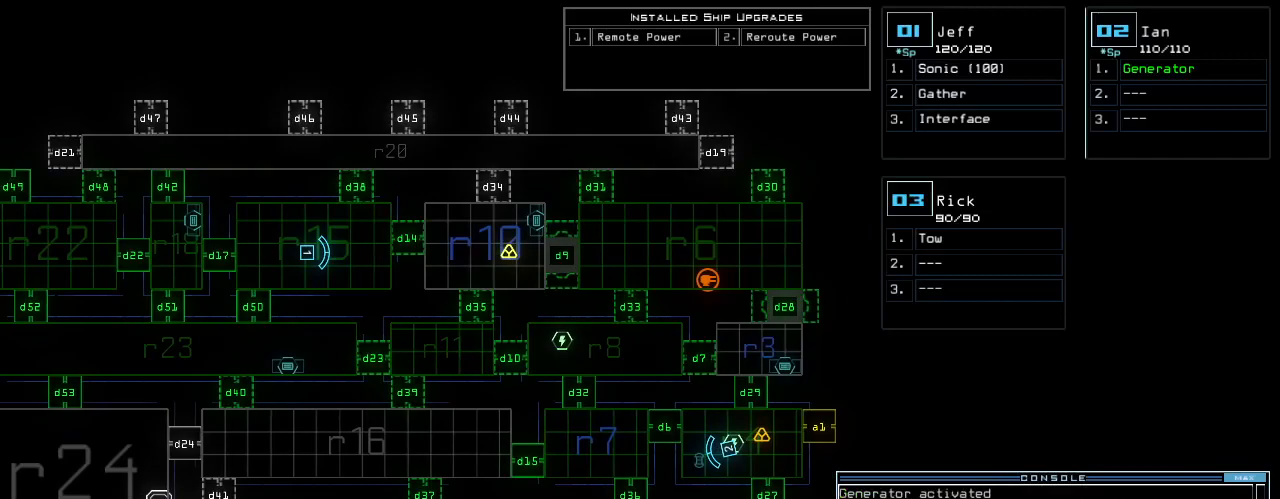
{"keys": ["down"]}
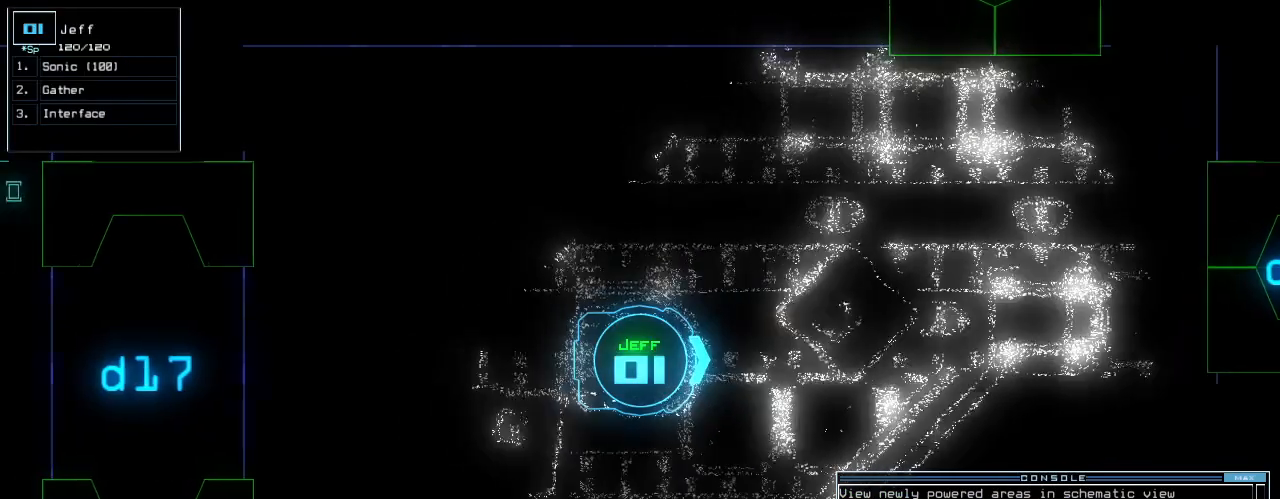
{"keys": ["down"]}
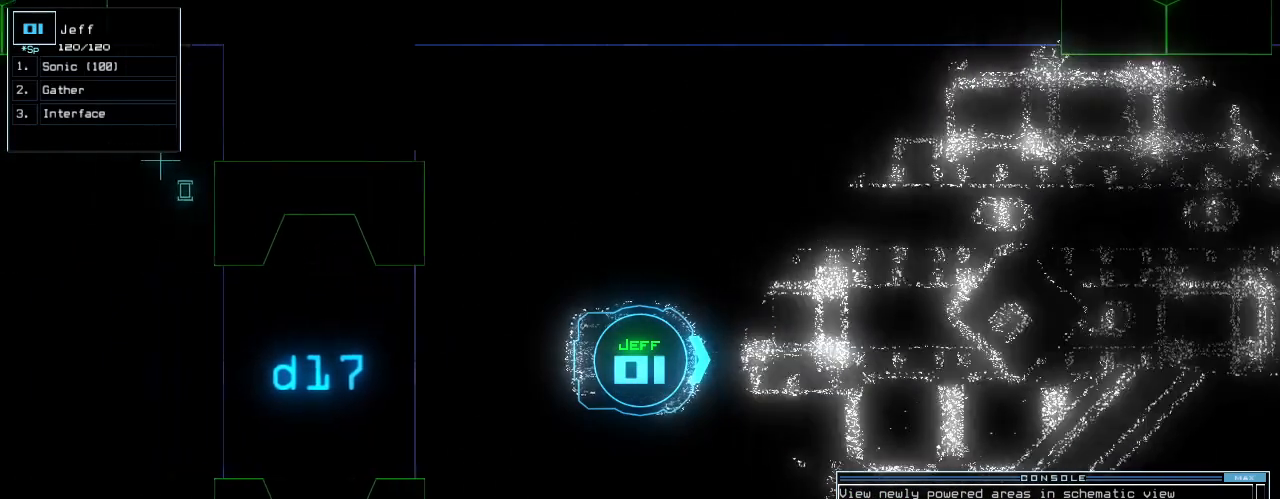
{"keys": ["down"], "events": [[125, "left", "down"], [167, "left", "up"], [396, "right", "down"], [417, "right", "up"]]}